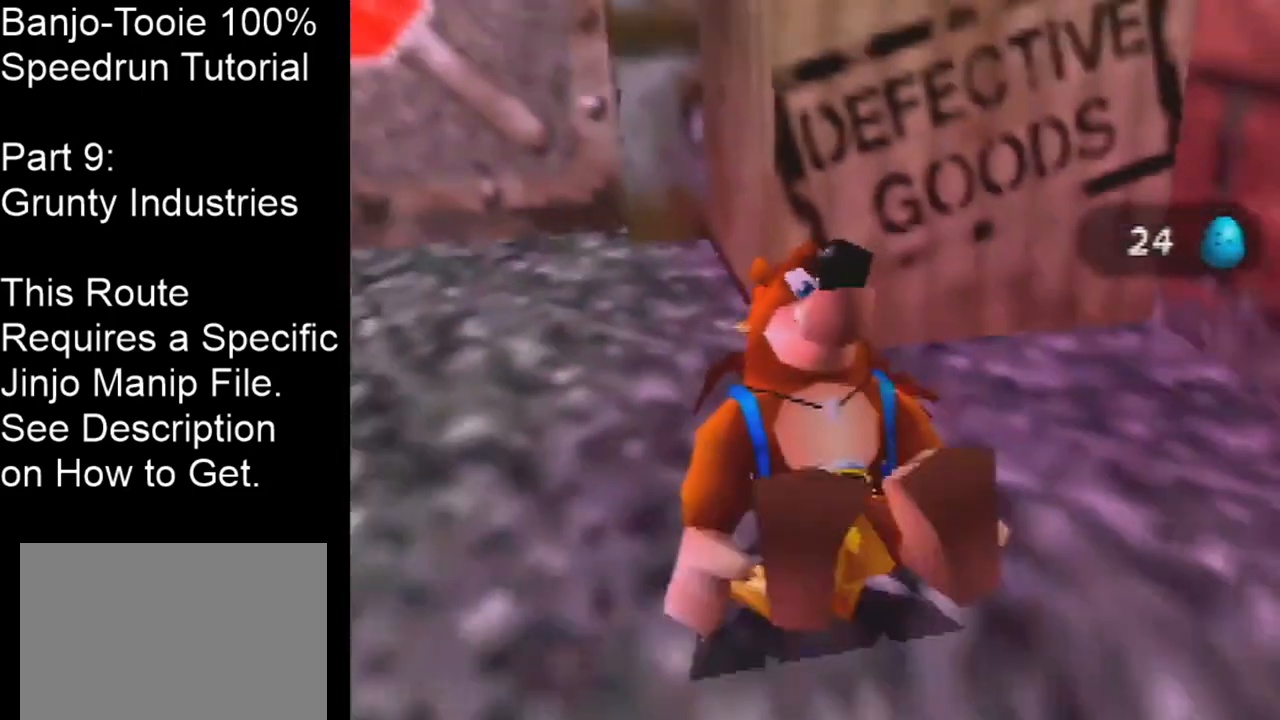
Gameplay with a controller (Nintendo layout); each line is a JSON object with the inputs held at the frame after it. "events" lists button and stick changes between this image and that frame as [ms after this image, input, new state], when the widget could be followed in between. Not read: L1 L3 R1 R3.
{"buttons": ["Z"], "left_stick": "center", "events": [[34, "A", "up"], [200, "left_stick", "down-left"], [301, "left_stick", "center"]]}
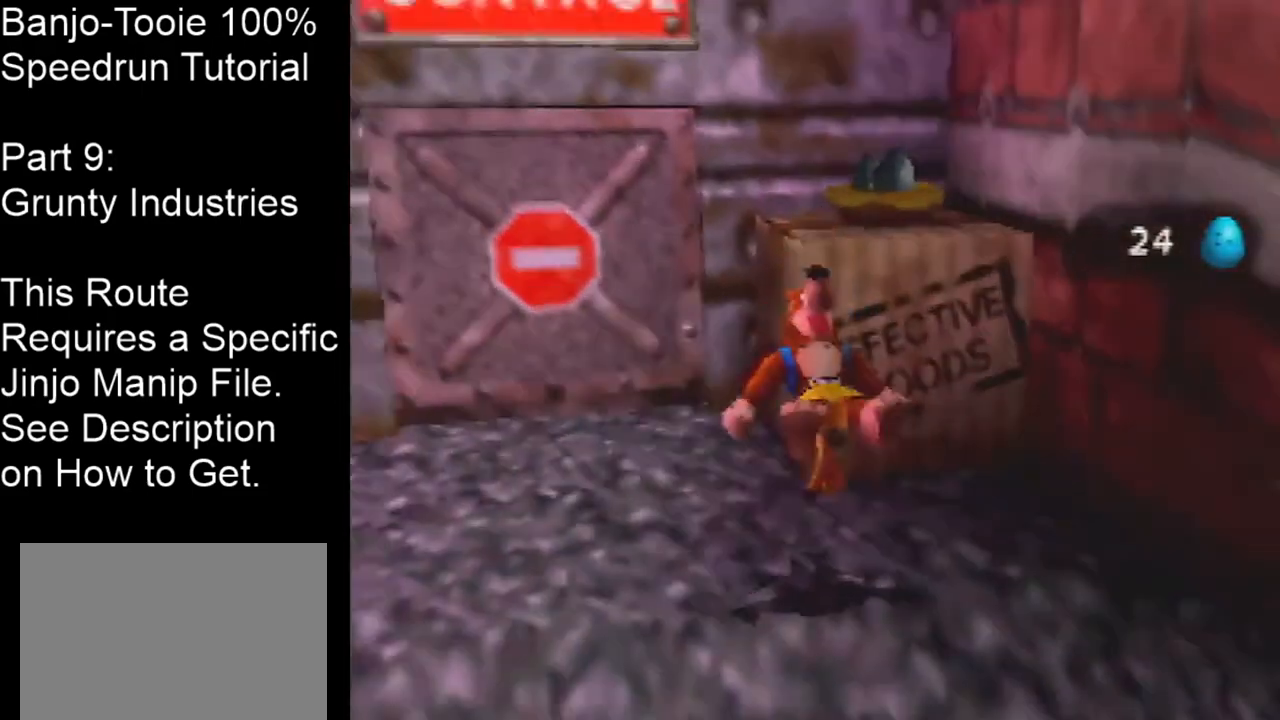
{"buttons": ["Z"], "left_stick": "center", "events": []}
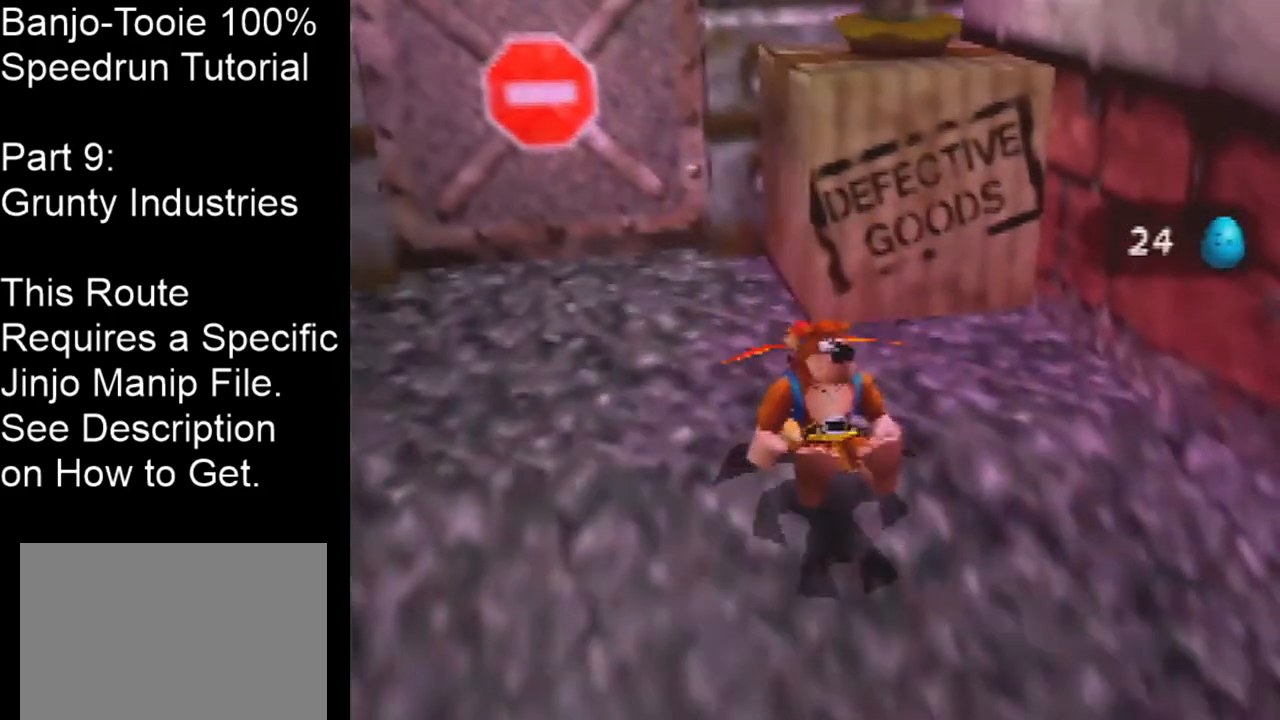
{"buttons": ["Z"], "left_stick": "center", "events": []}
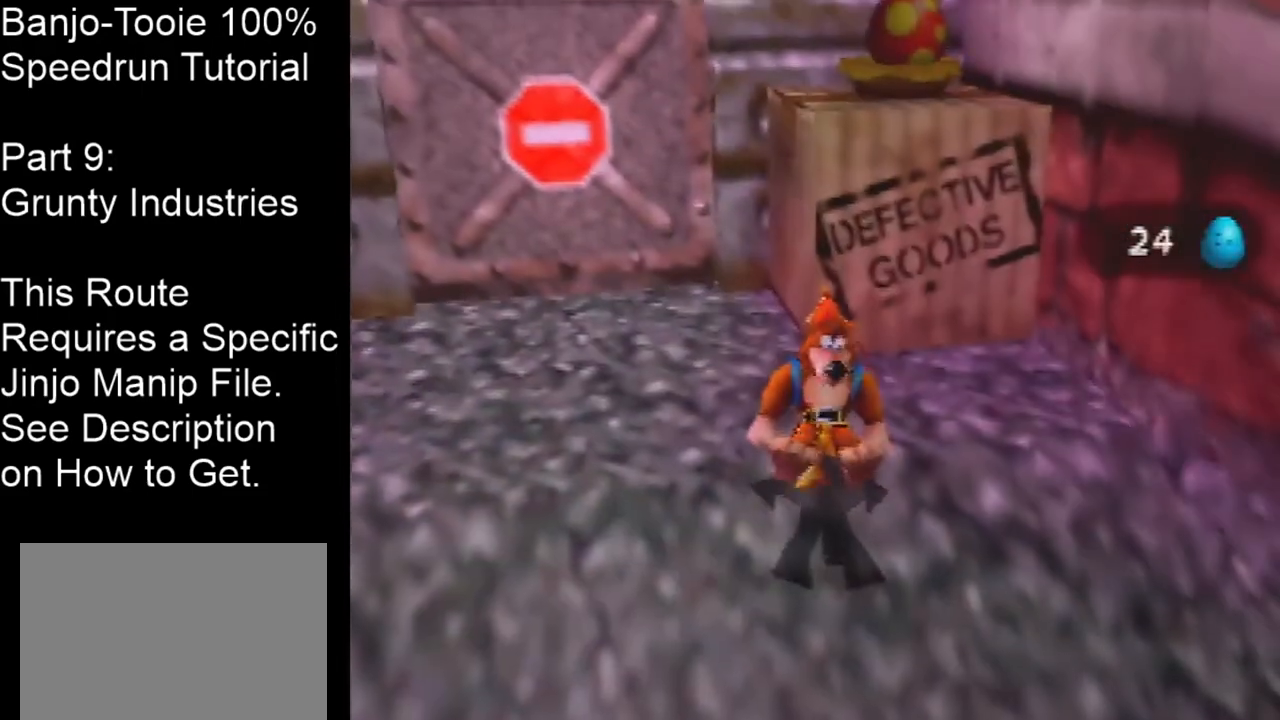
{"buttons": ["Z"], "left_stick": "center", "events": []}
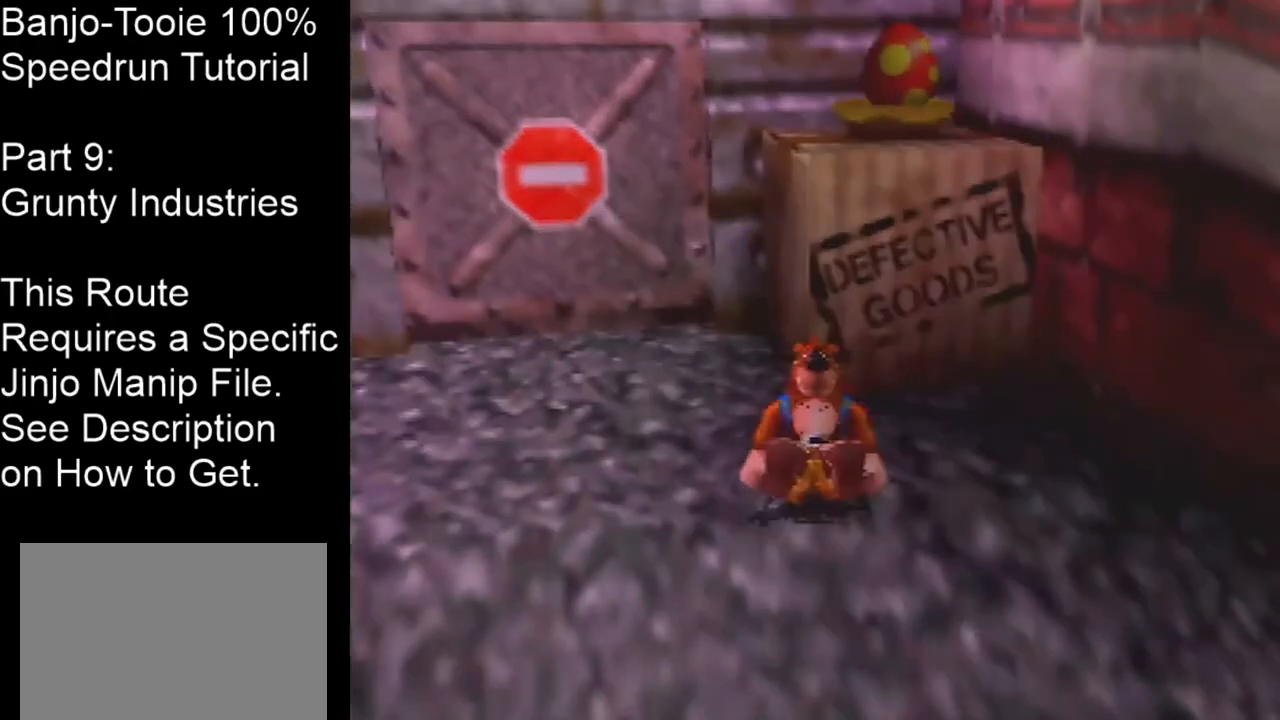
{"buttons": ["Z"], "left_stick": "center", "events": [[234, "C_UP", "down"], [301, "C_UP", "up"], [367, "C_UP", "down"], [467, "C_UP", "up"]]}
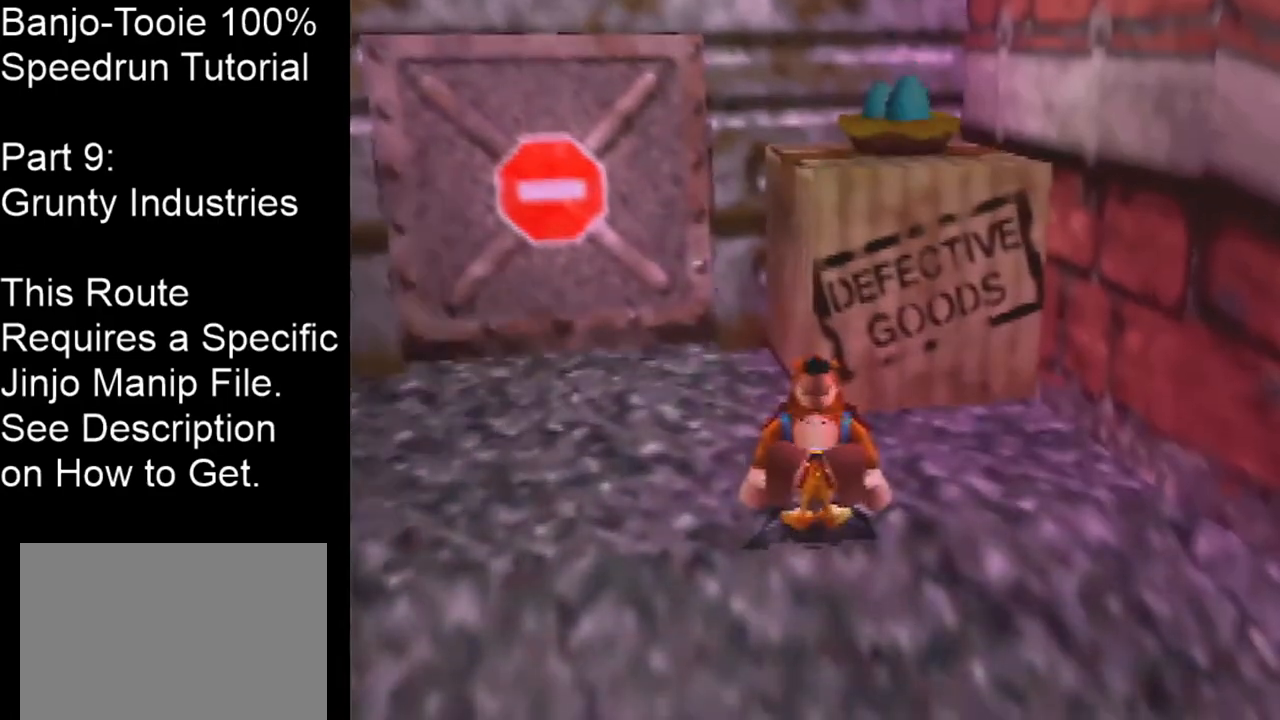
{"buttons": [], "left_stick": "center", "events": [[33, "C_UP", "down"], [100, "C_UP", "up"], [233, "Z", "up"]]}
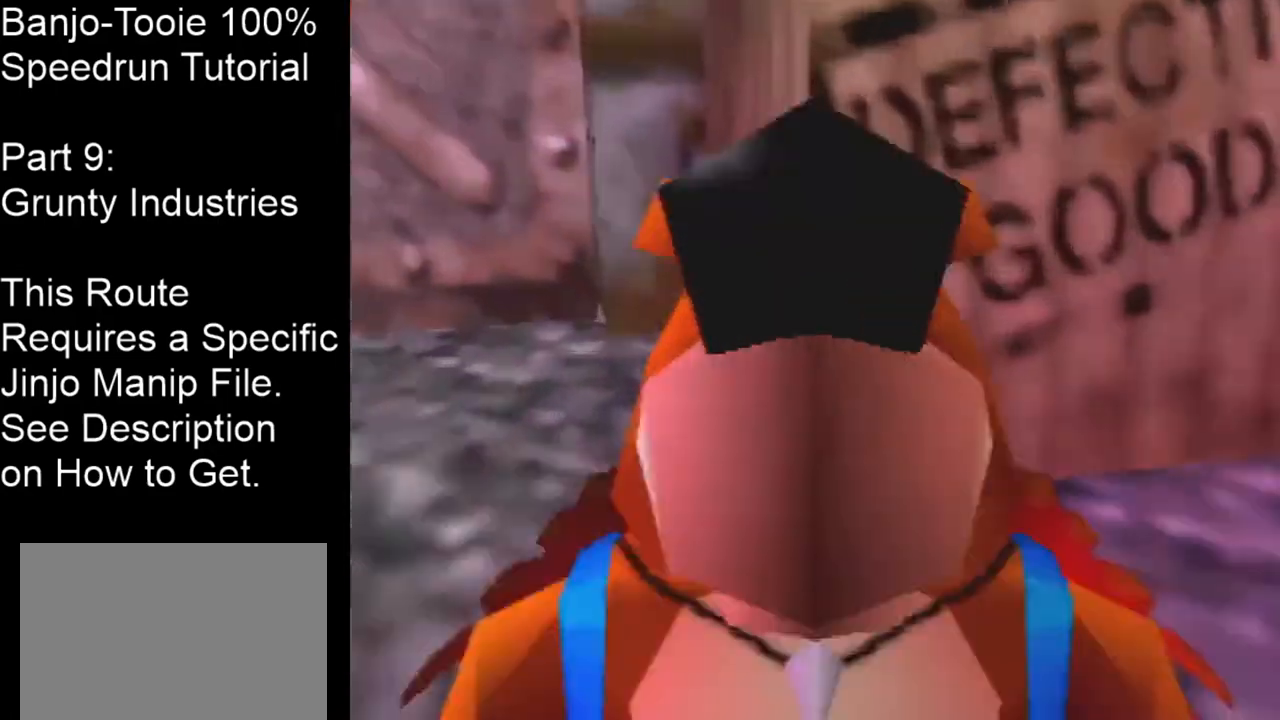
{"buttons": [], "left_stick": "left", "events": [[167, "left_stick", "left"]]}
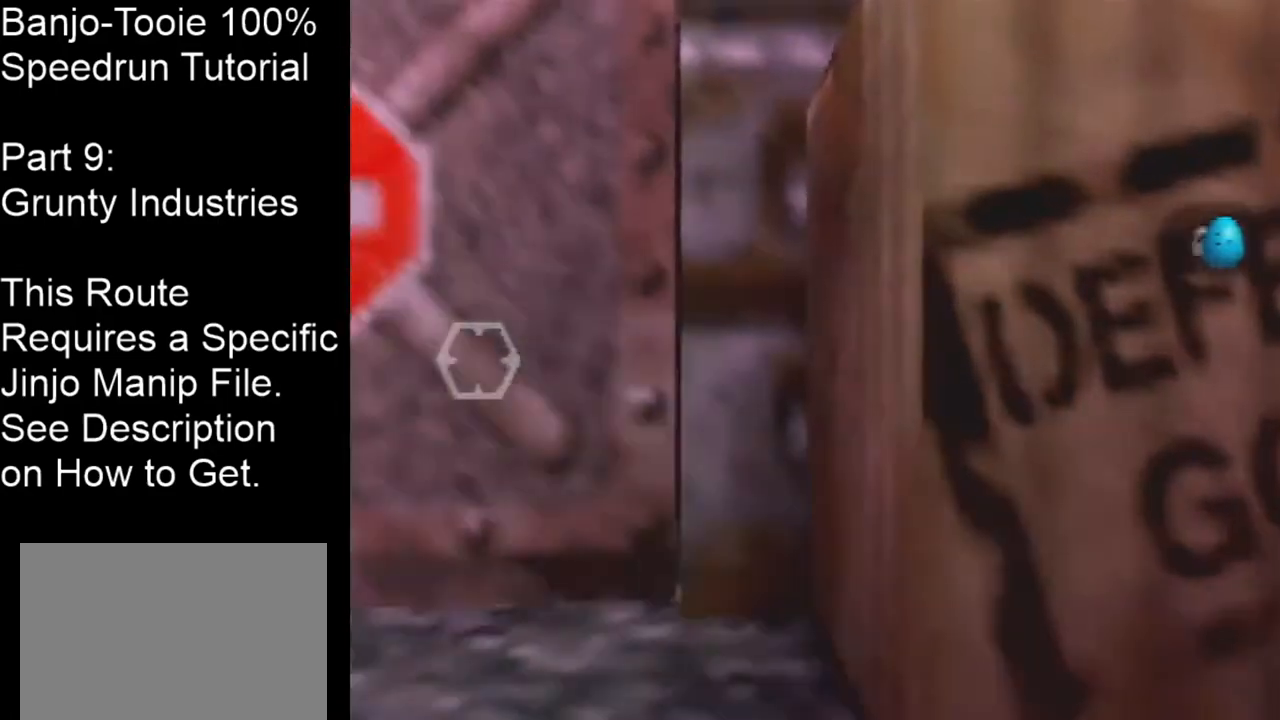
{"buttons": [], "left_stick": "center", "events": [[66, "left_stick", "center"]]}
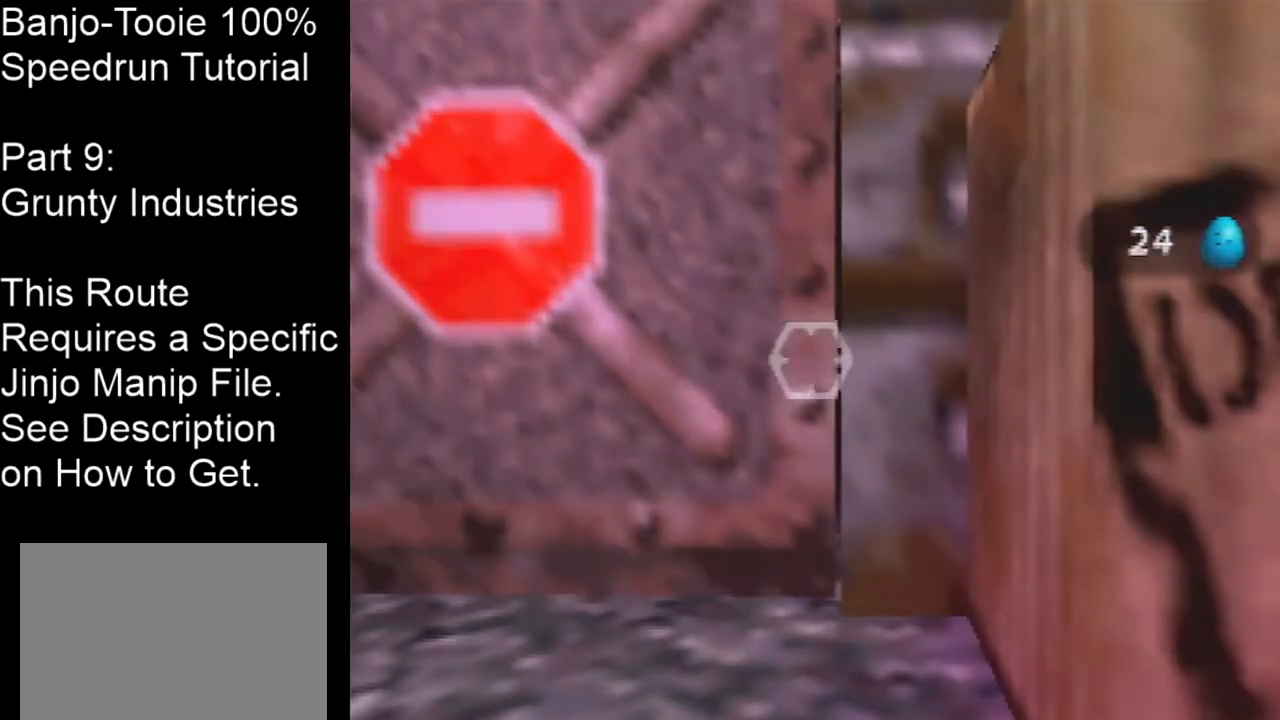
{"buttons": [], "left_stick": "center", "events": [[100, "left_stick", "right"], [267, "left_stick", "center"]]}
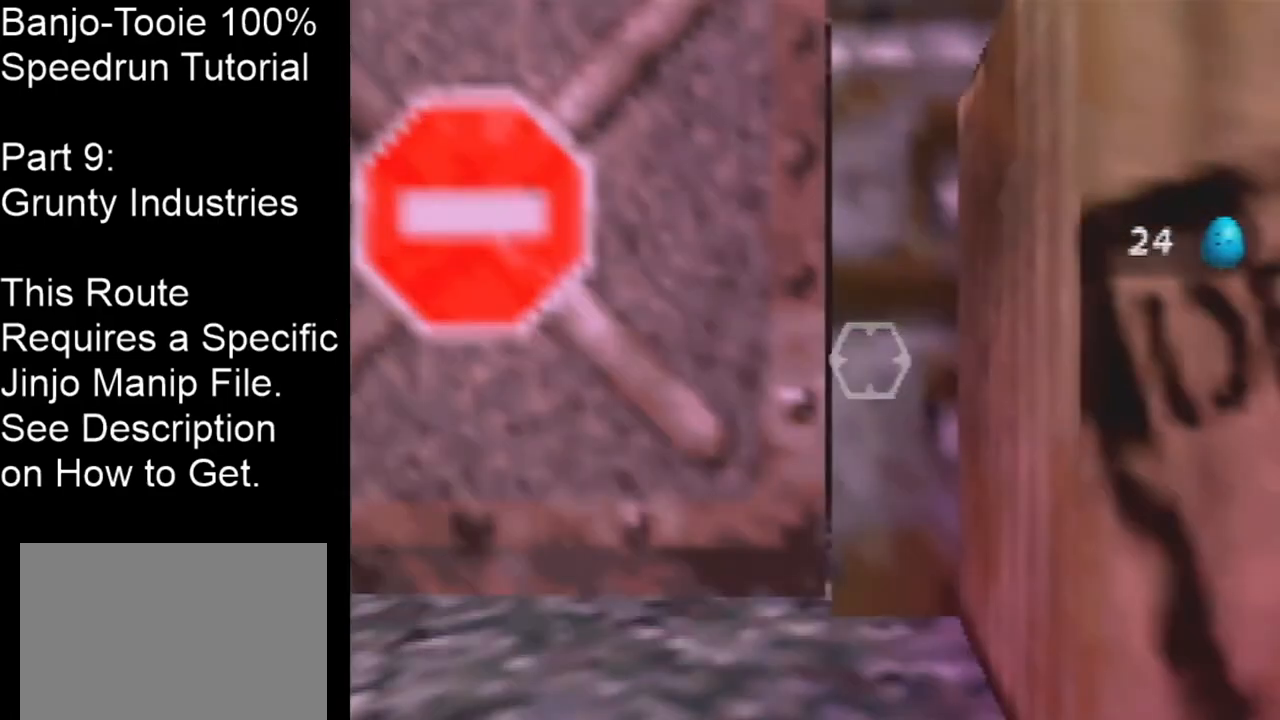
{"buttons": [], "left_stick": "center", "events": [[267, "left_stick", "right"], [434, "left_stick", "center"]]}
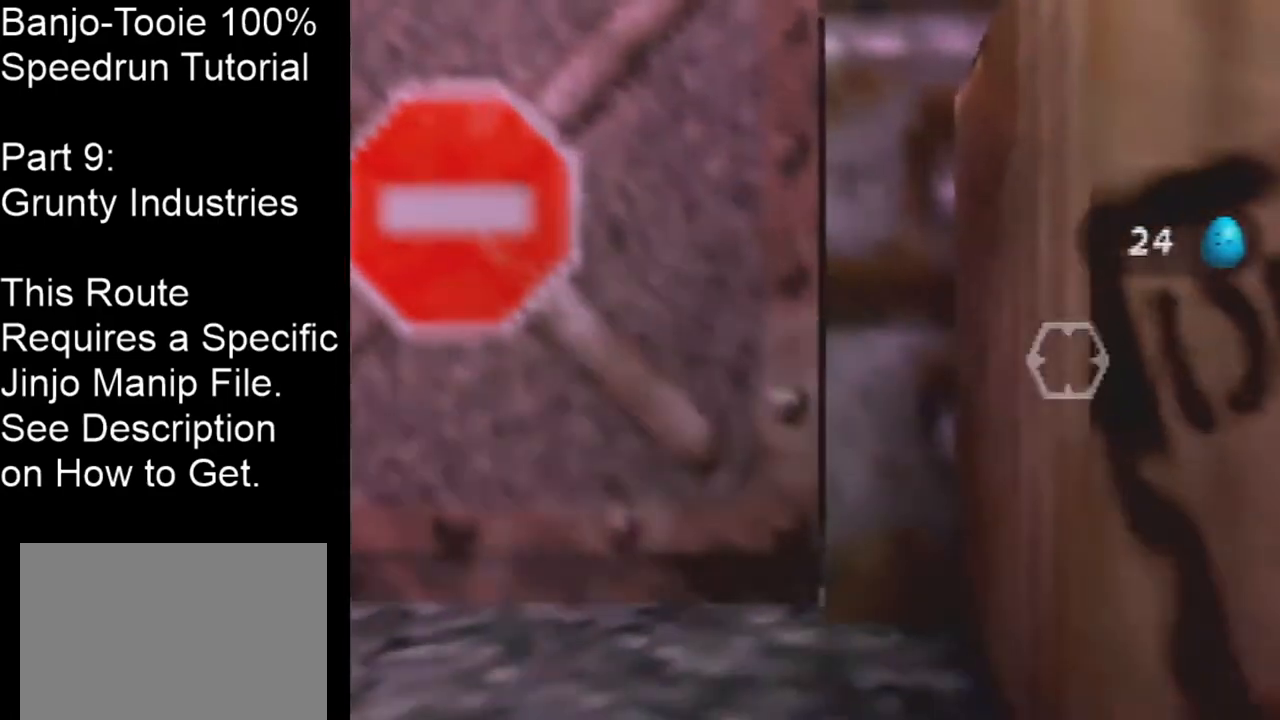
{"buttons": [], "left_stick": "right", "events": [[501, "left_stick", "right"]]}
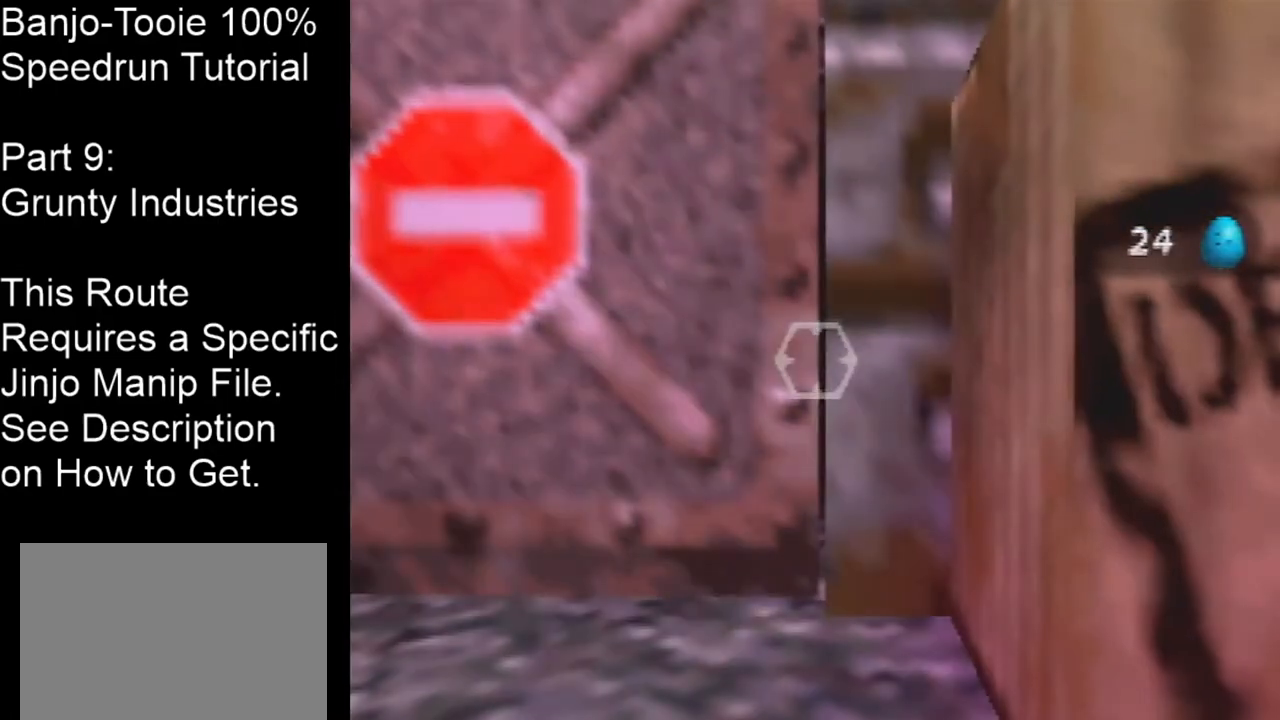
{"buttons": [], "left_stick": "center", "events": [[133, "left_stick", "center"]]}
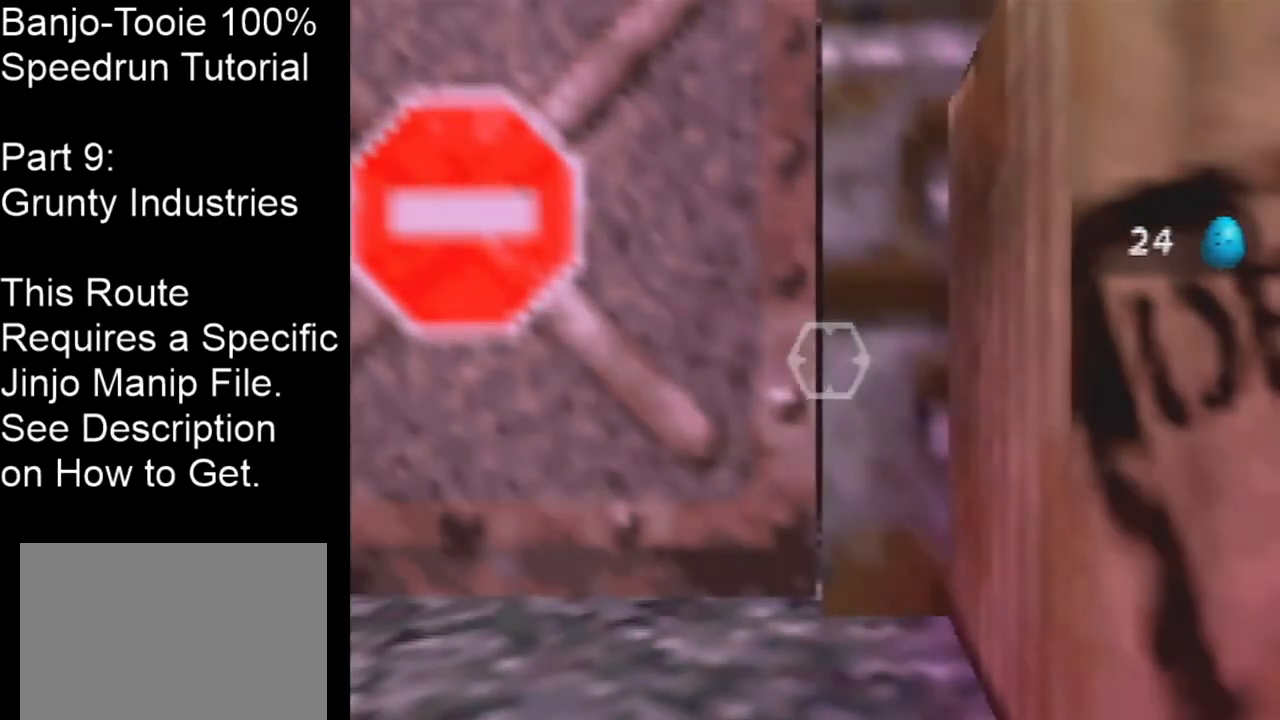
{"buttons": ["Z"], "left_stick": "center", "events": [[434, "Z", "down"]]}
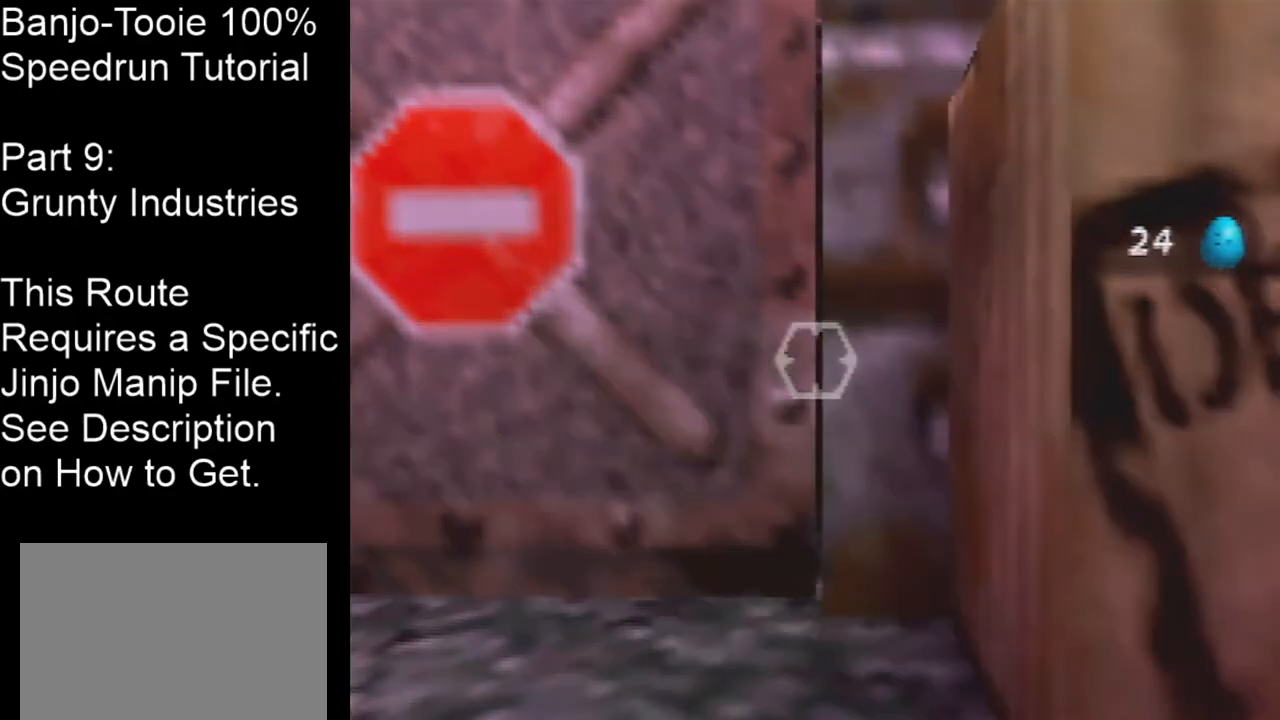
{"buttons": [], "left_stick": "center", "events": [[100, "Z", "up"], [201, "Z", "down"], [267, "Z", "up"], [334, "Z", "down"], [434, "Z", "up"]]}
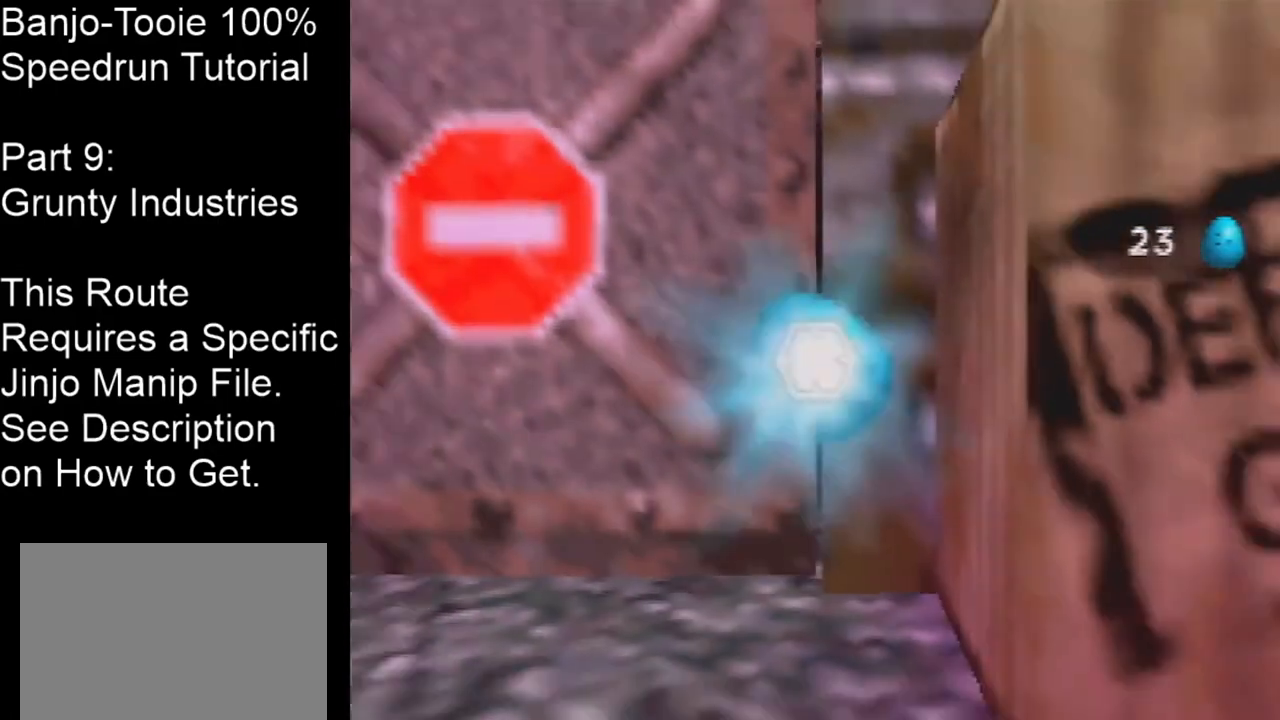
{"buttons": [], "left_stick": "center", "events": [[33, "Z", "down"], [100, "Z", "up"], [167, "Z", "down"], [400, "Z", "up"]]}
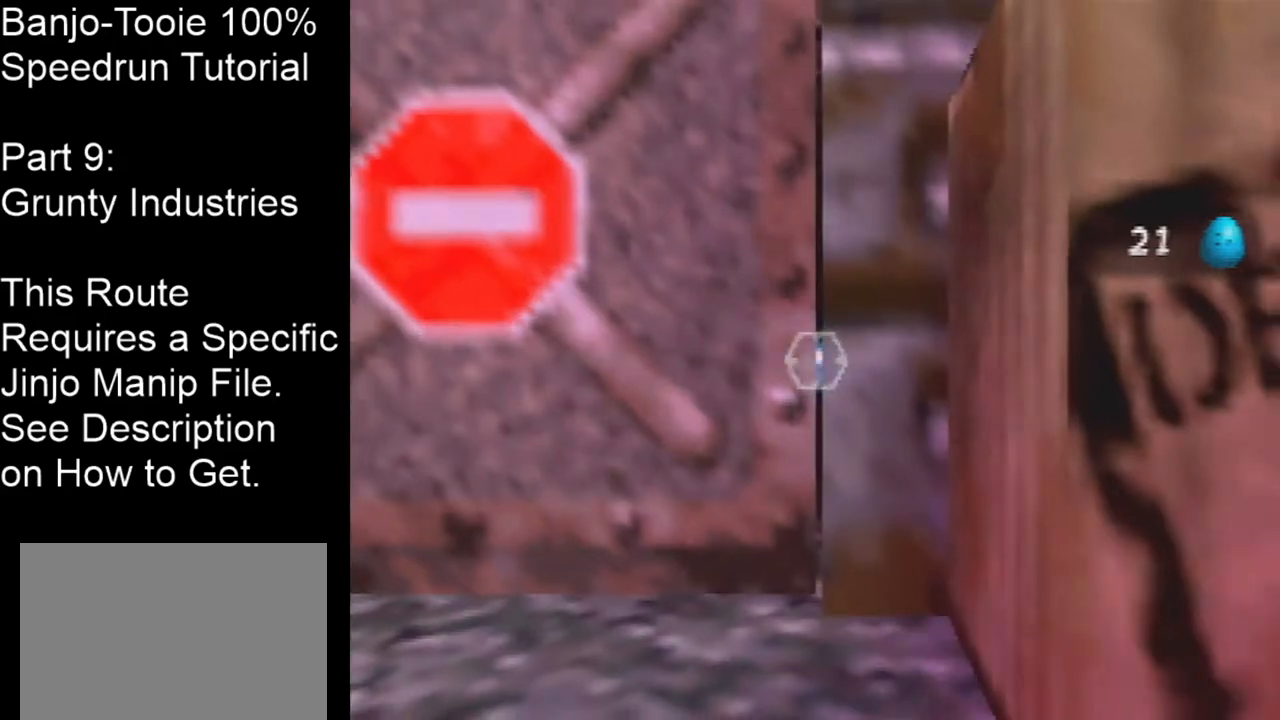
{"buttons": [], "left_stick": "center", "events": []}
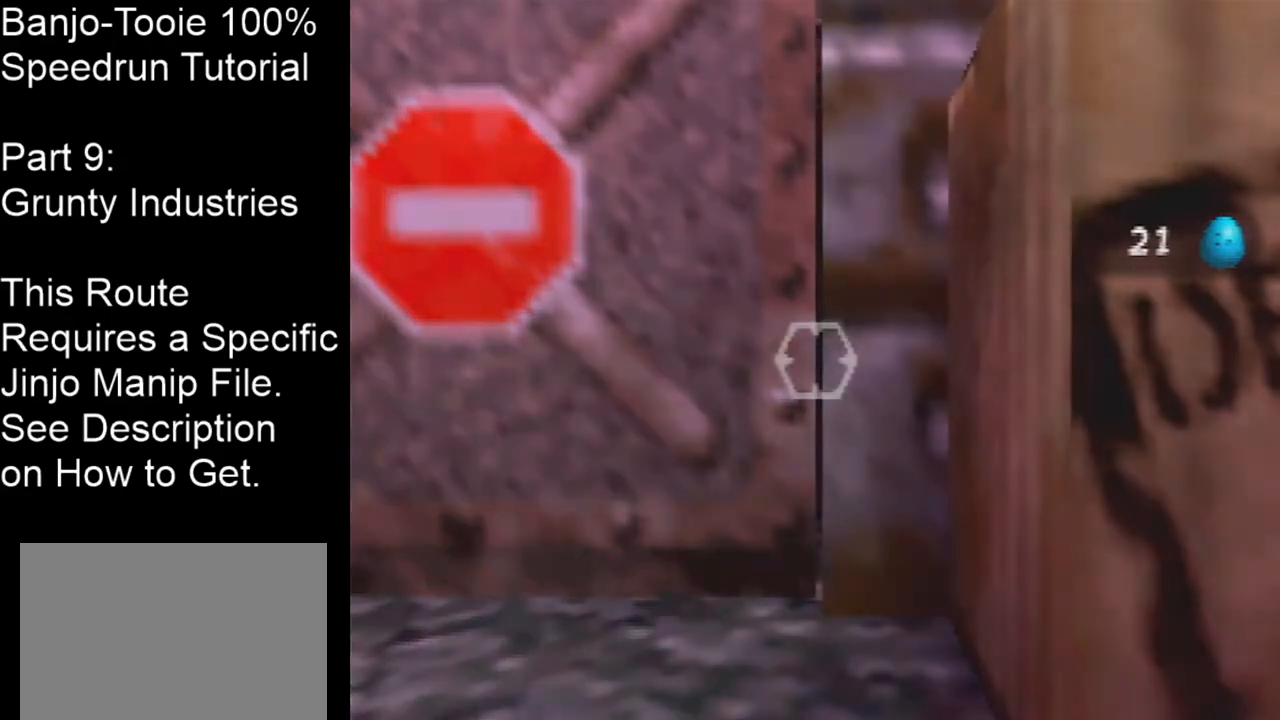
{"buttons": [], "left_stick": "center", "events": [[367, "Z", "down"], [467, "Z", "up"]]}
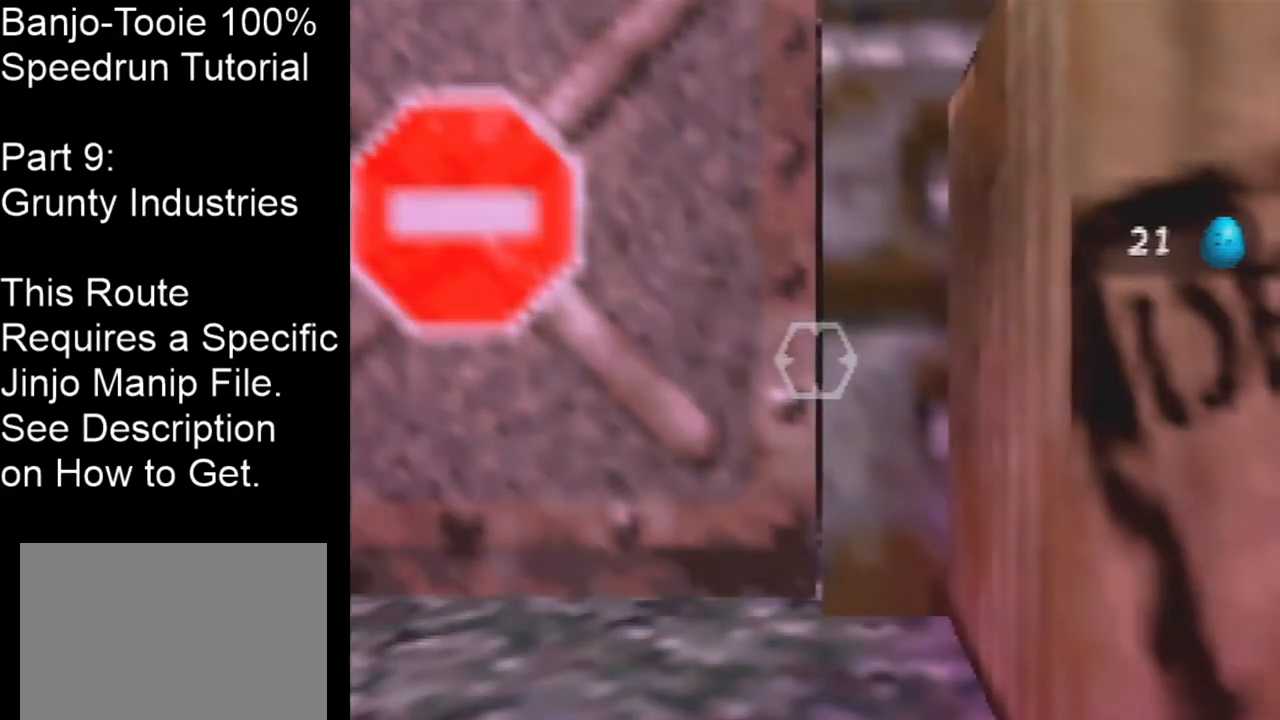
{"buttons": [], "left_stick": "center", "events": [[67, "Z", "down"], [134, "Z", "up"], [201, "Z", "down"], [301, "Z", "up"], [367, "Z", "down"], [468, "Z", "up"]]}
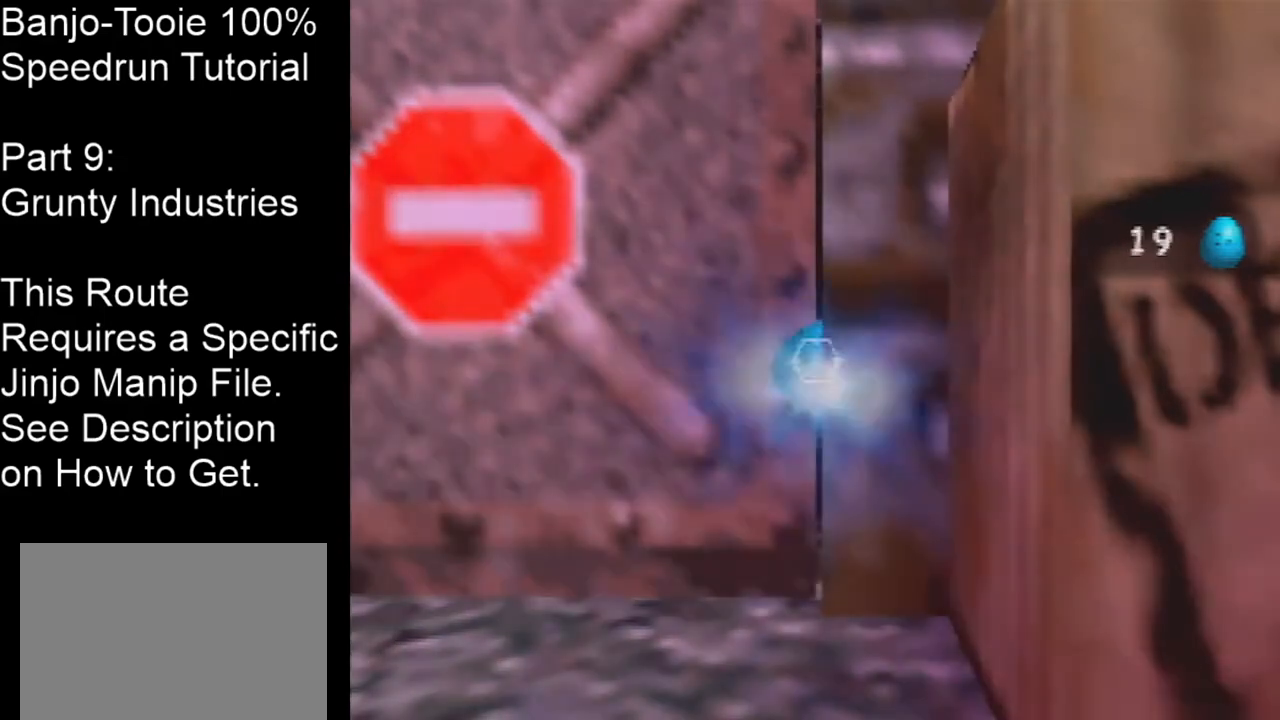
{"buttons": [], "left_stick": "center", "events": [[67, "Z", "down"], [267, "Z", "up"]]}
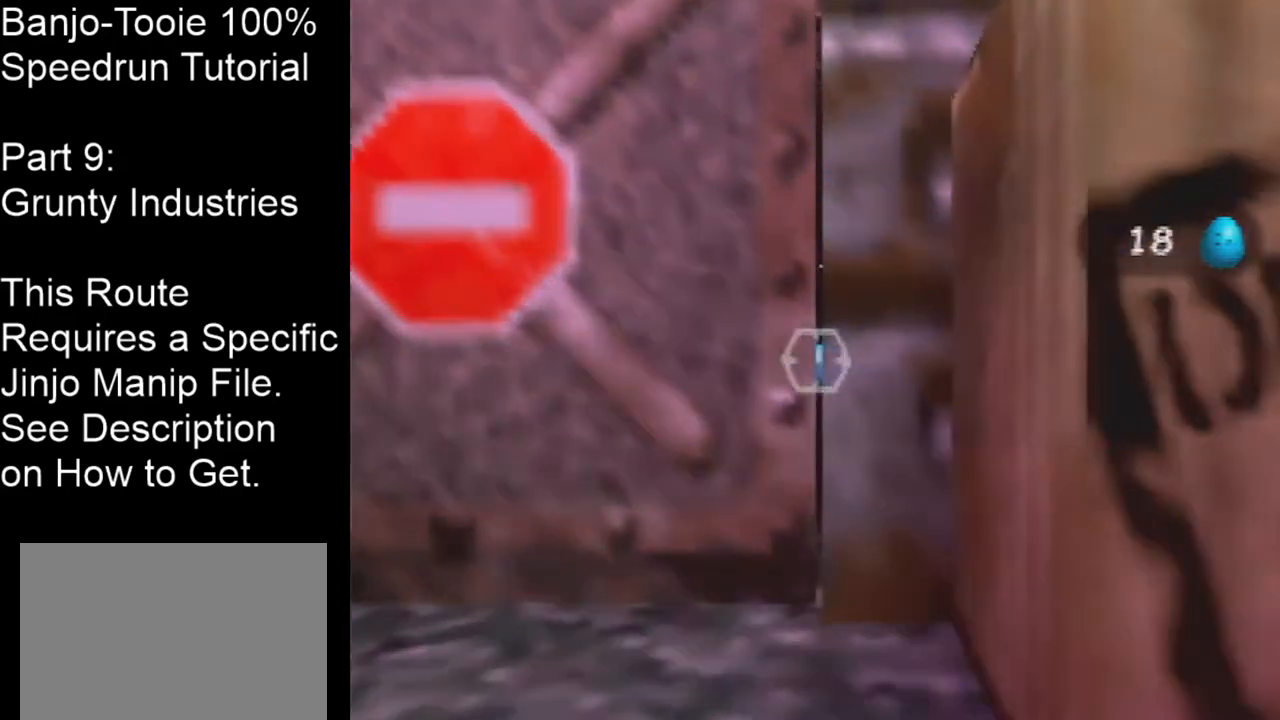
{"buttons": [], "left_stick": "center", "events": []}
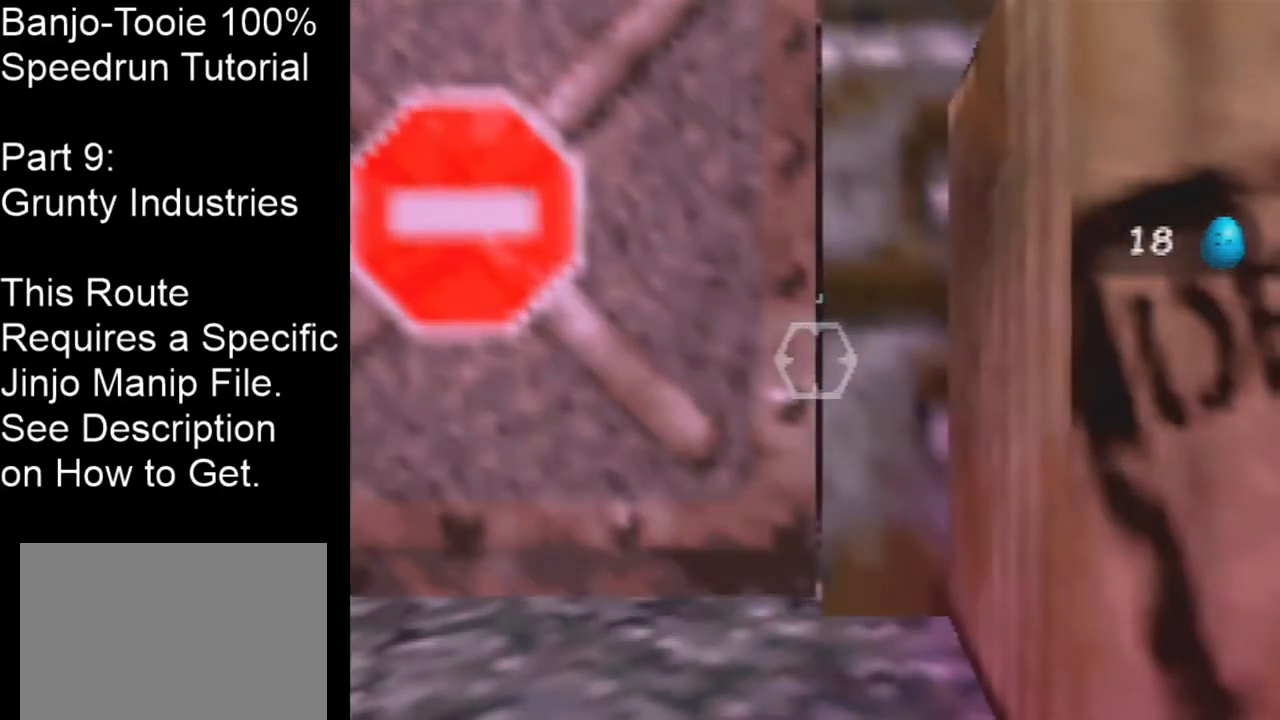
{"buttons": [], "left_stick": "center", "events": []}
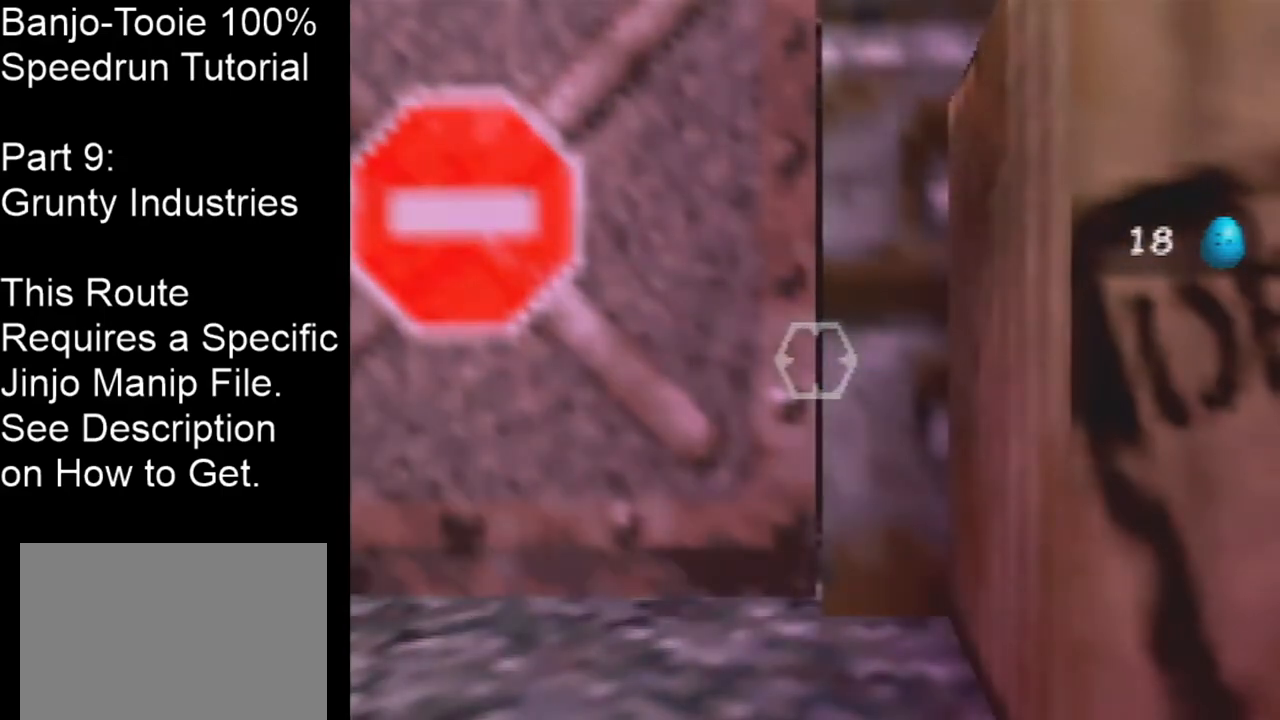
{"buttons": [], "left_stick": "center", "events": []}
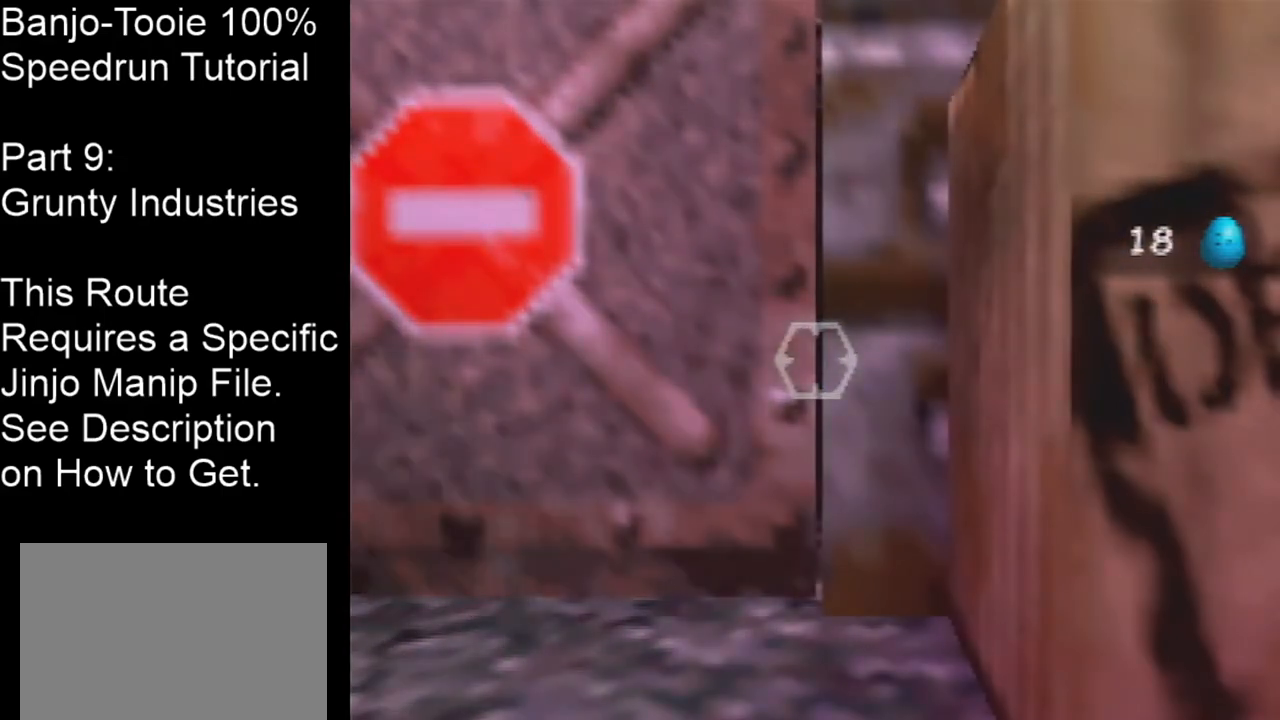
{"buttons": [], "left_stick": "center", "events": []}
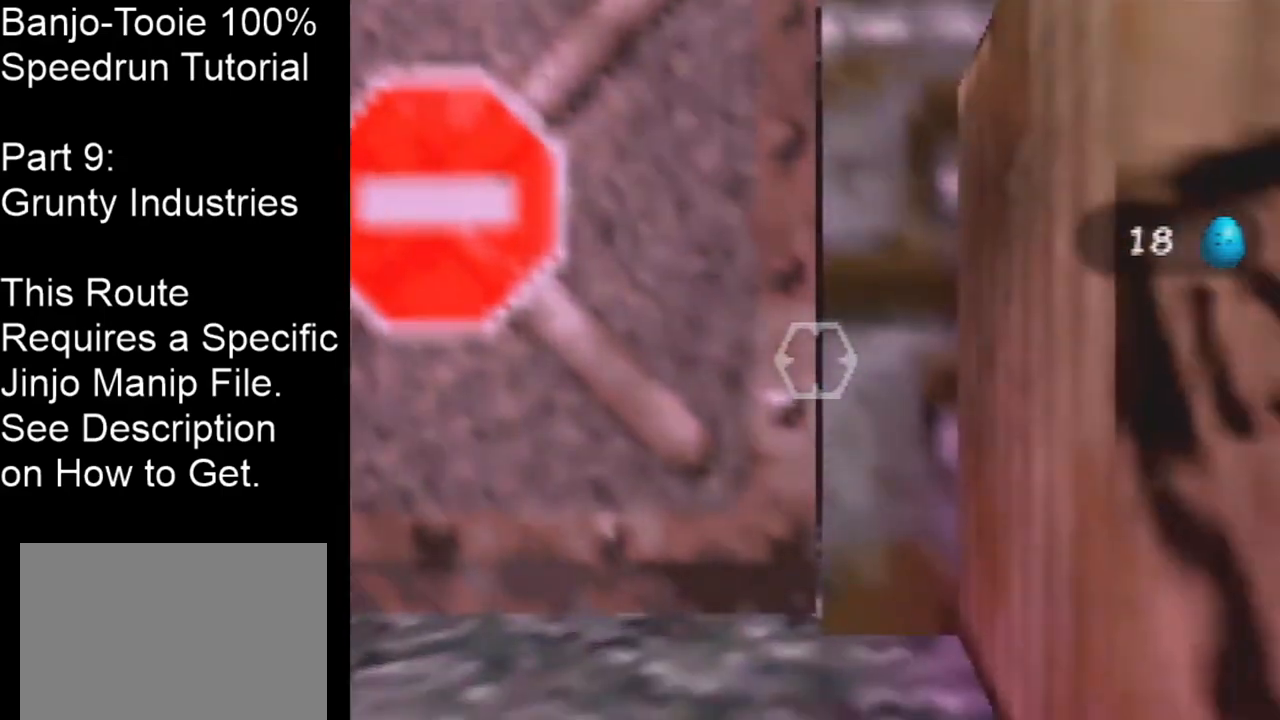
{"buttons": [], "left_stick": "center", "events": []}
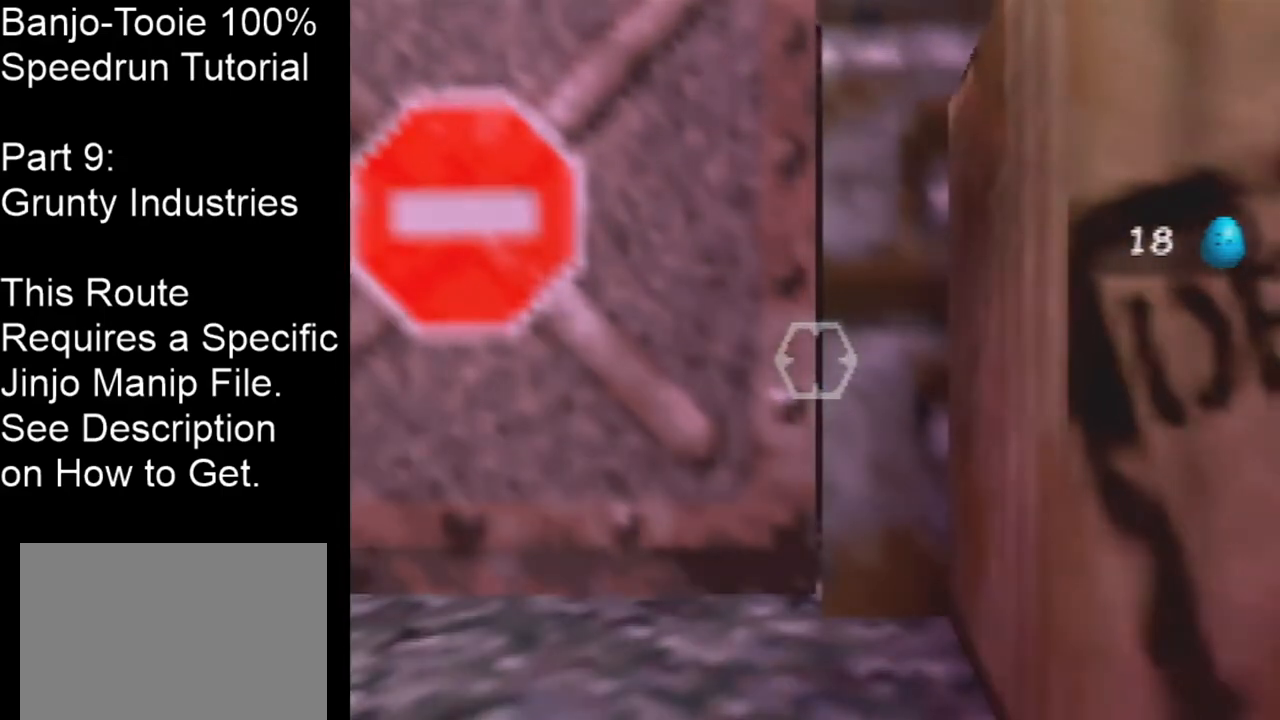
{"buttons": [], "left_stick": "center", "events": [[334, "C_UP", "down"], [434, "C_UP", "up"]]}